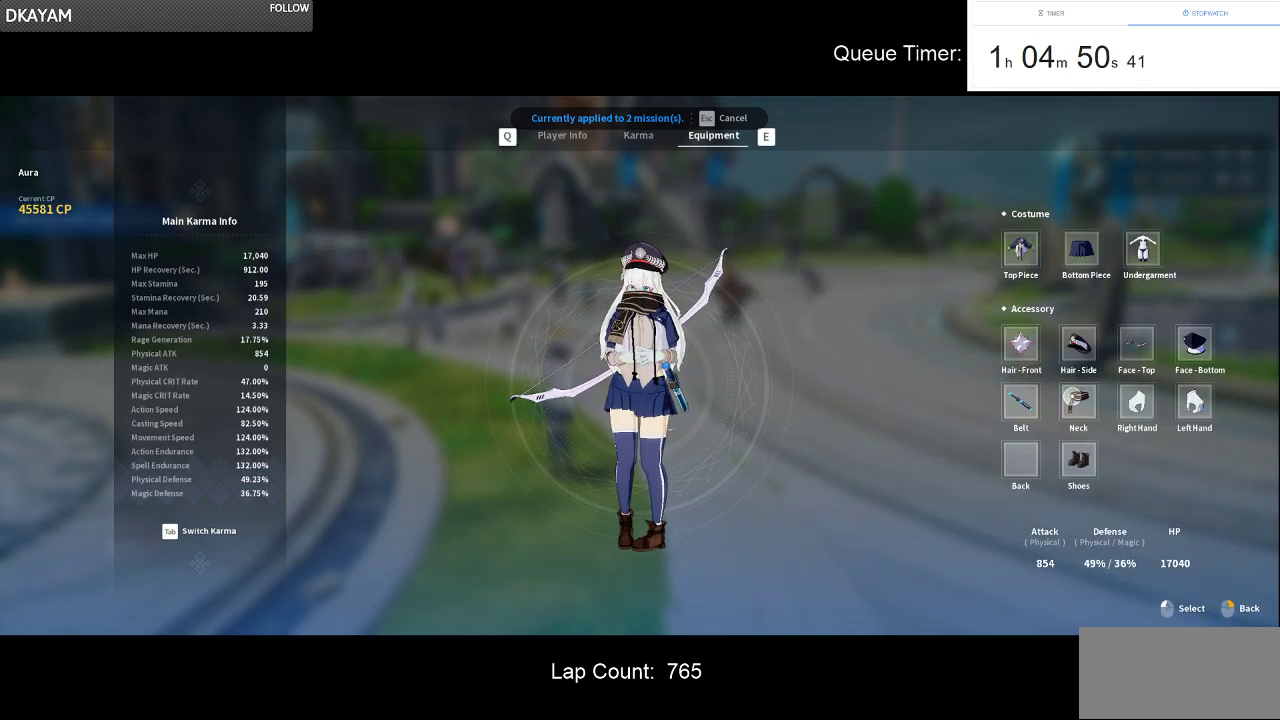
Gameplay with keyboard and mouse; each line is a JSON object with the keys and mouse buttons held at the frame after it. "events" lists presses ("down") and releases ("up") of "a", "ctrl", "d", "e", "f", "q", "r", "s", "shift", "space", "tab", "w", "mouse_left", "mouse_wheel" and "mouse_right" between this image and that frame as [ms after this image, input, new state], when the widget could be followed in between. "mouse_left", "mouse_wheel", "mouse_right" = the "left", "wheel", "right" buttons of the "mouse" list. No other keys are recorded. "wheel" means that the mouse wheel is clicked or scrolled. Not read: mouse_move.
{"keys": [], "mouse": [], "events": []}
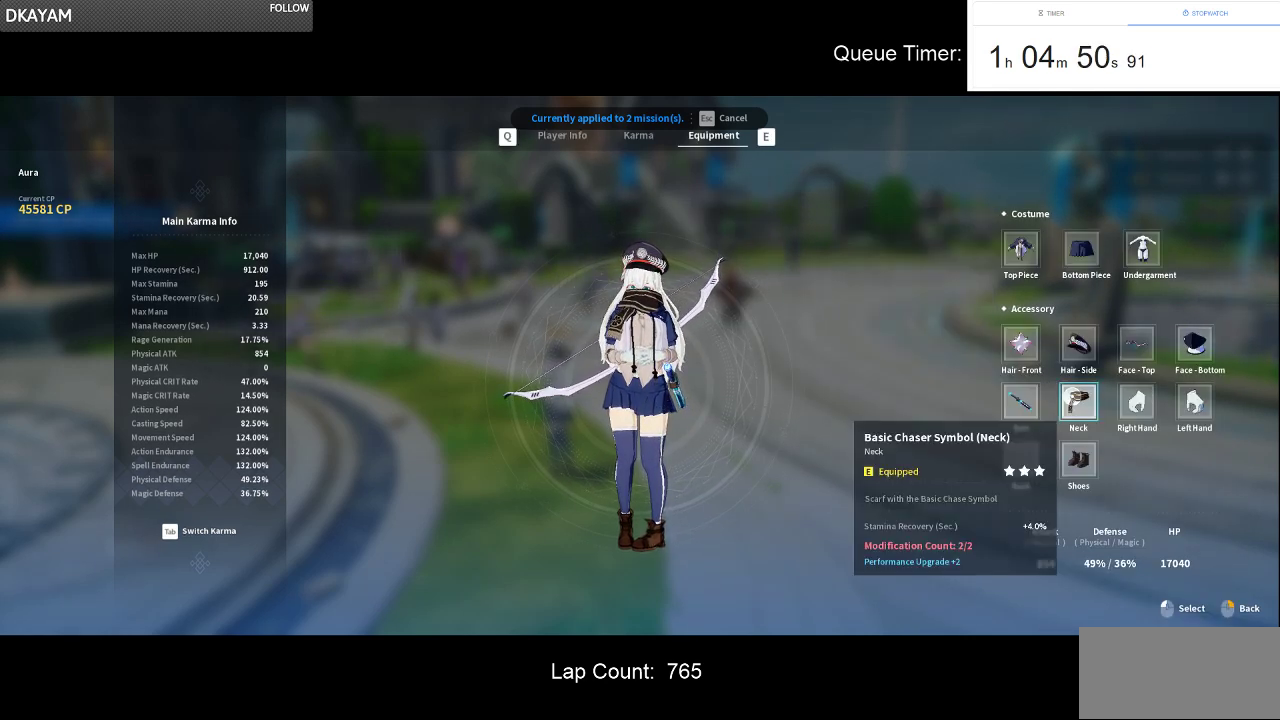
{"keys": [], "mouse": [], "events": [[83, "mouse_left", "down"], [216, "mouse_left", "up"]]}
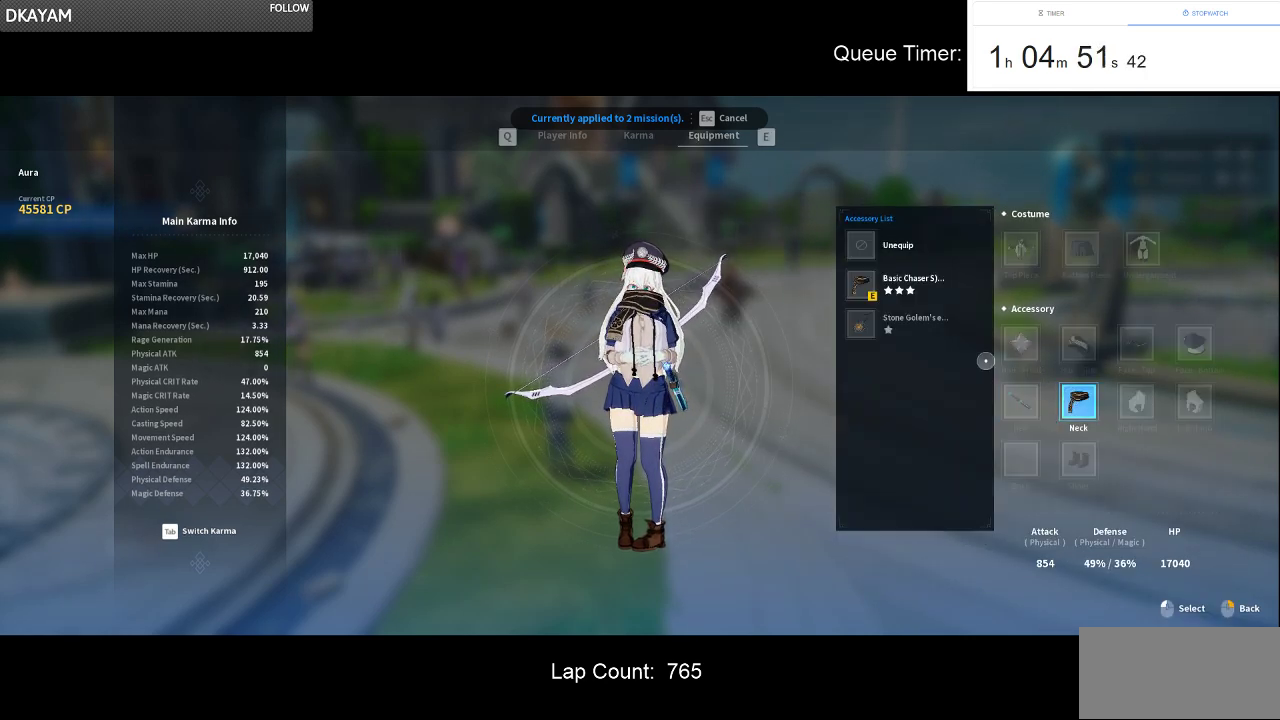
{"keys": [], "mouse": [], "events": []}
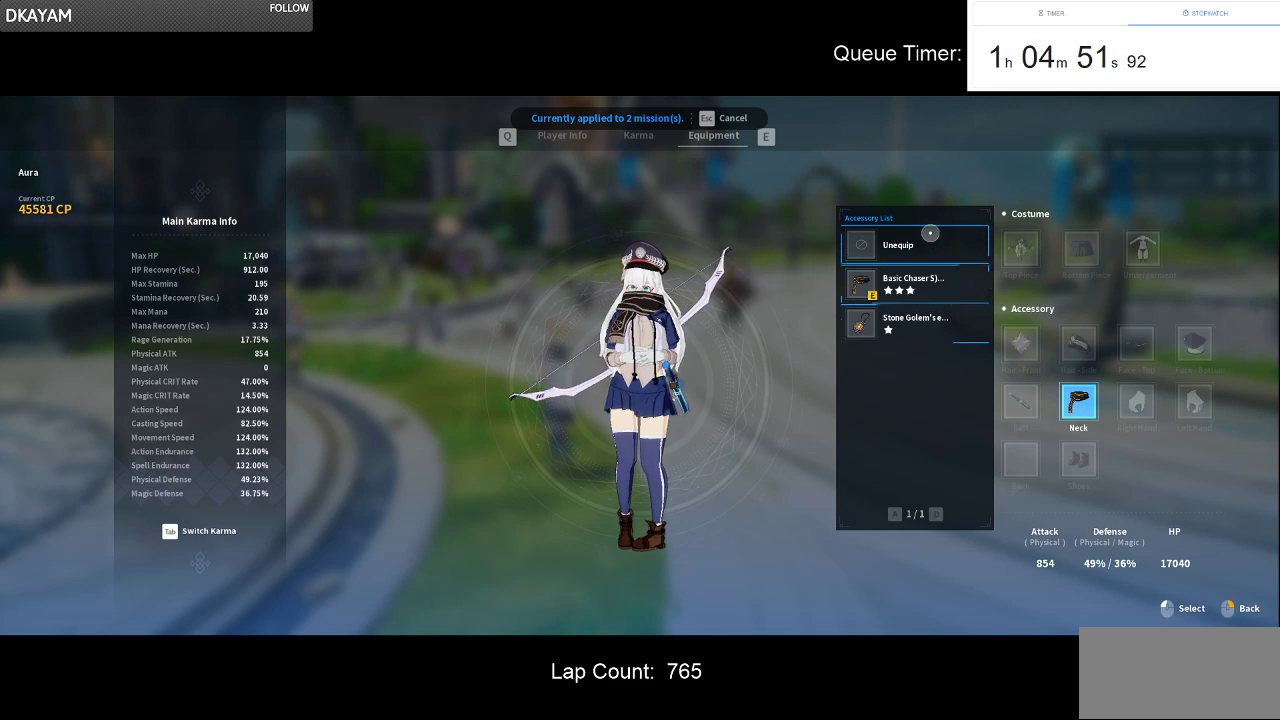
{"keys": [], "mouse": [], "events": [[16, "mouse_left", "down"], [100, "mouse_left", "up"]]}
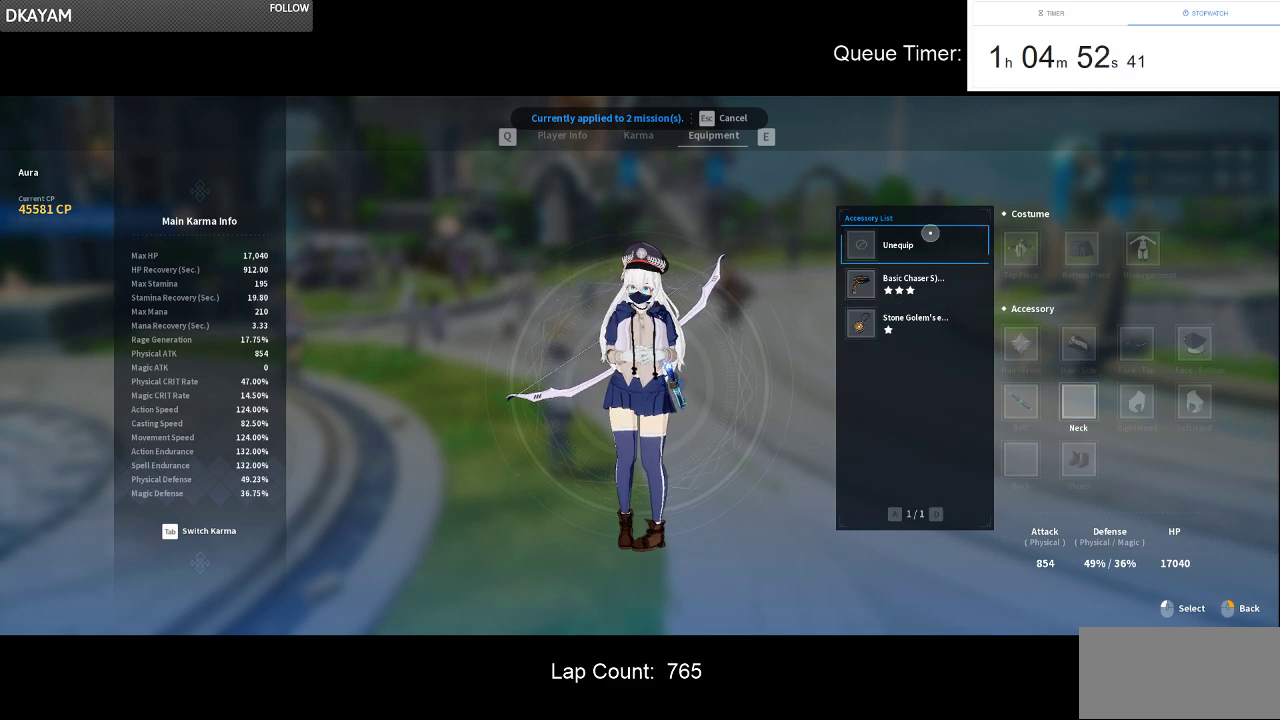
{"keys": [], "mouse": [], "events": []}
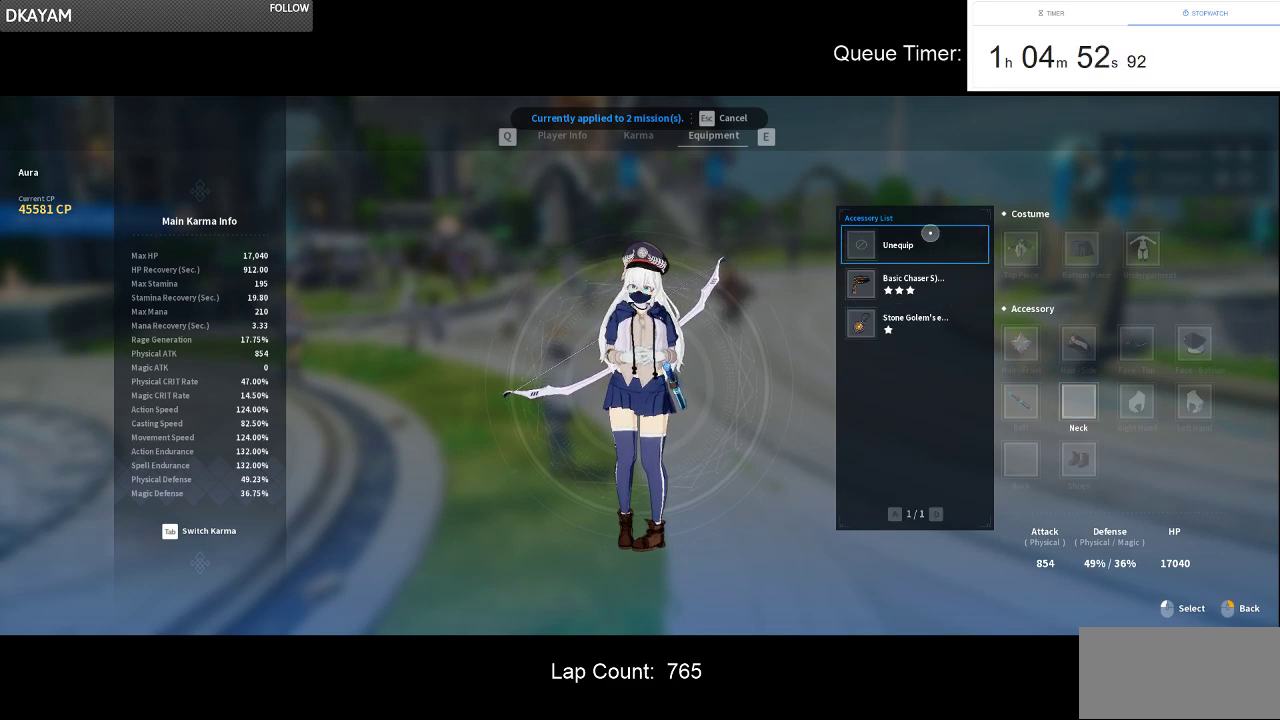
{"keys": [], "mouse": [], "events": []}
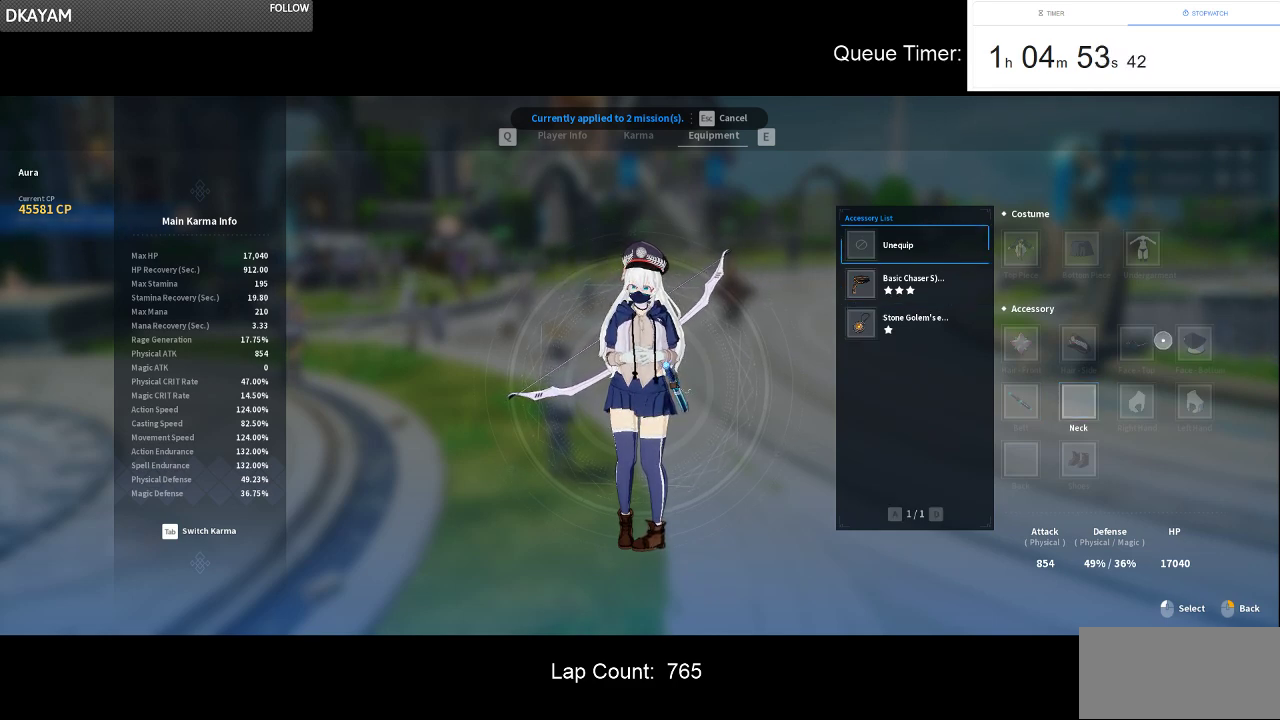
{"keys": [], "mouse": ["left"], "events": [[150, "mouse_right", "down"], [250, "mouse_right", "up"], [433, "mouse_left", "down"]]}
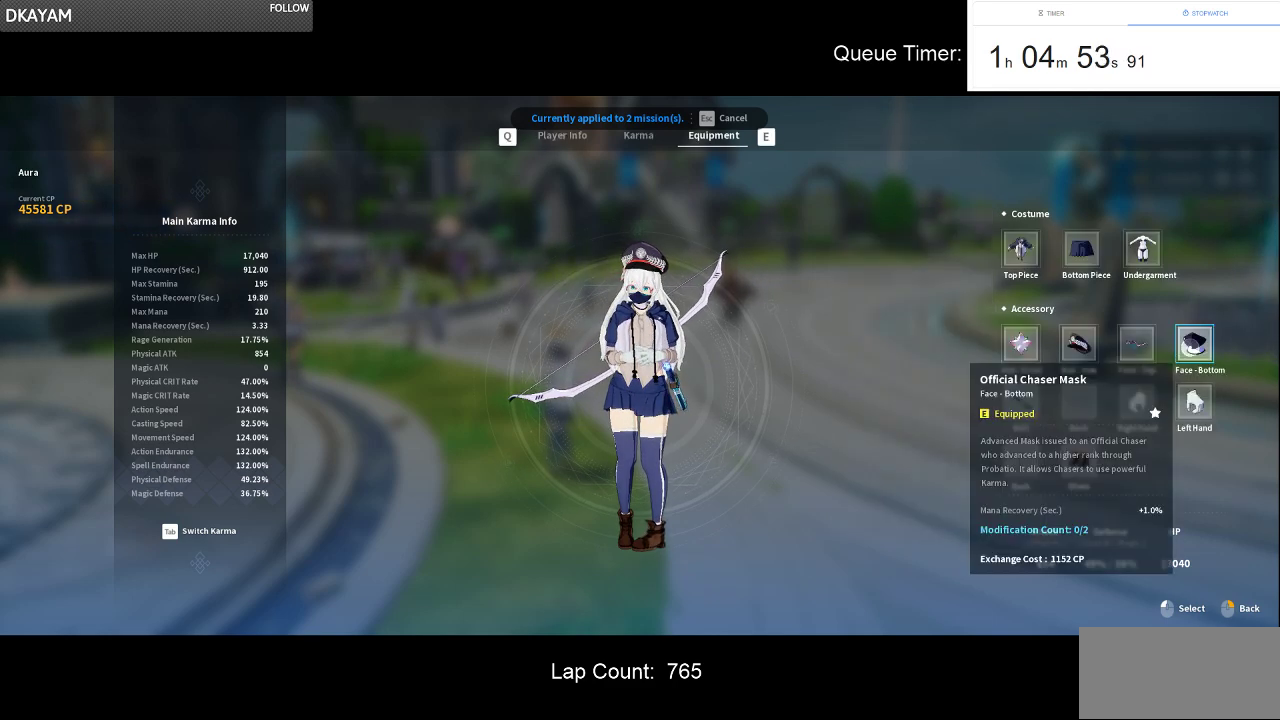
{"keys": [], "mouse": [], "events": [[33, "mouse_left", "up"]]}
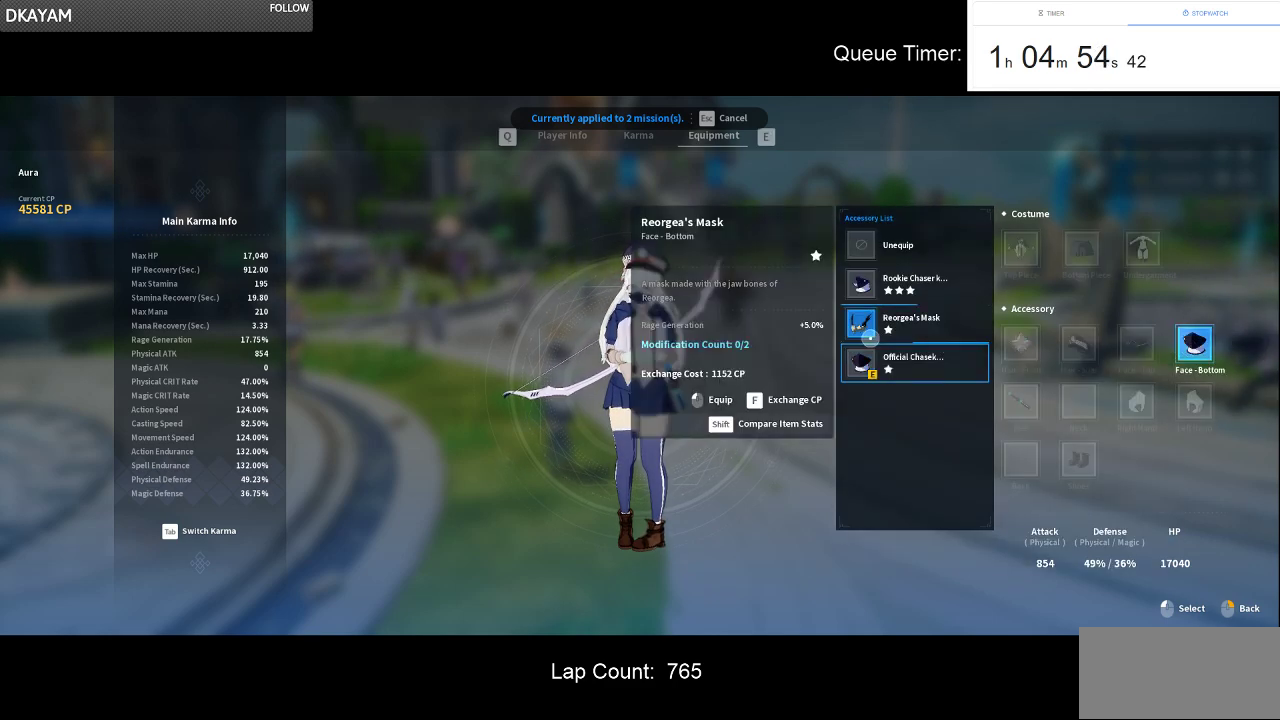
{"keys": [], "mouse": [], "events": []}
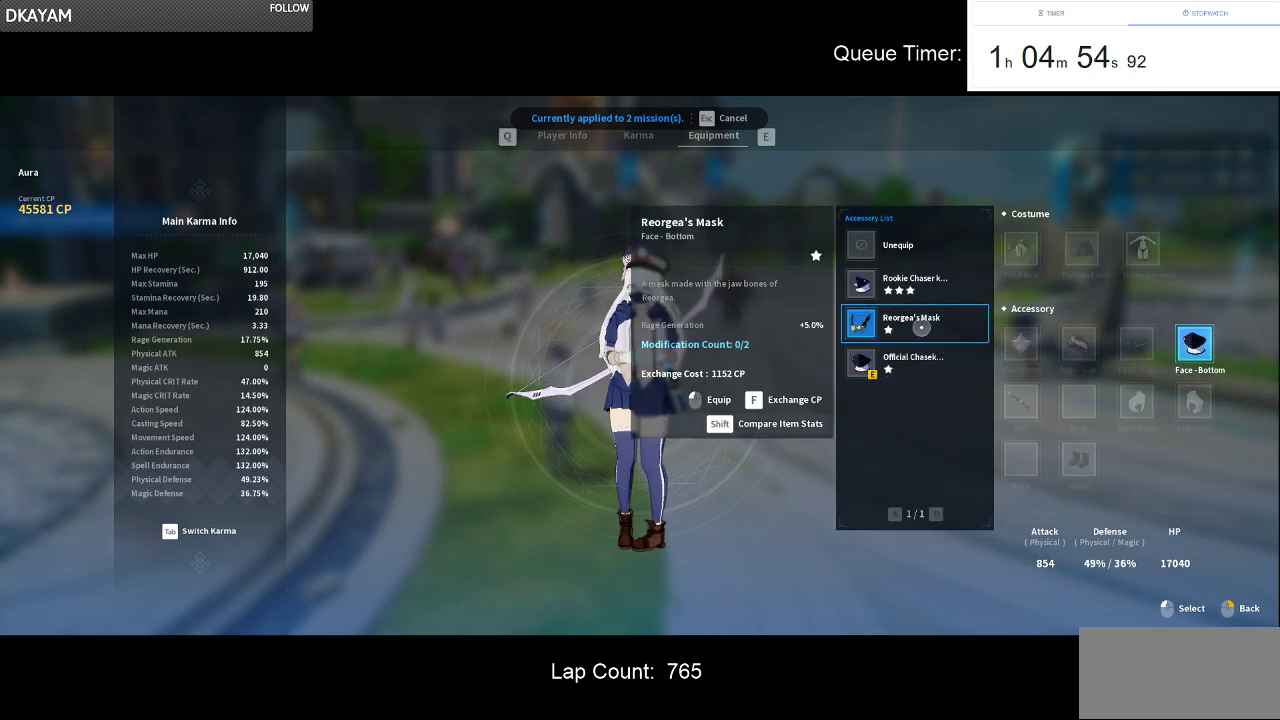
{"keys": [], "mouse": [], "events": [[250, "mouse_left", "down"], [433, "mouse_left", "up"]]}
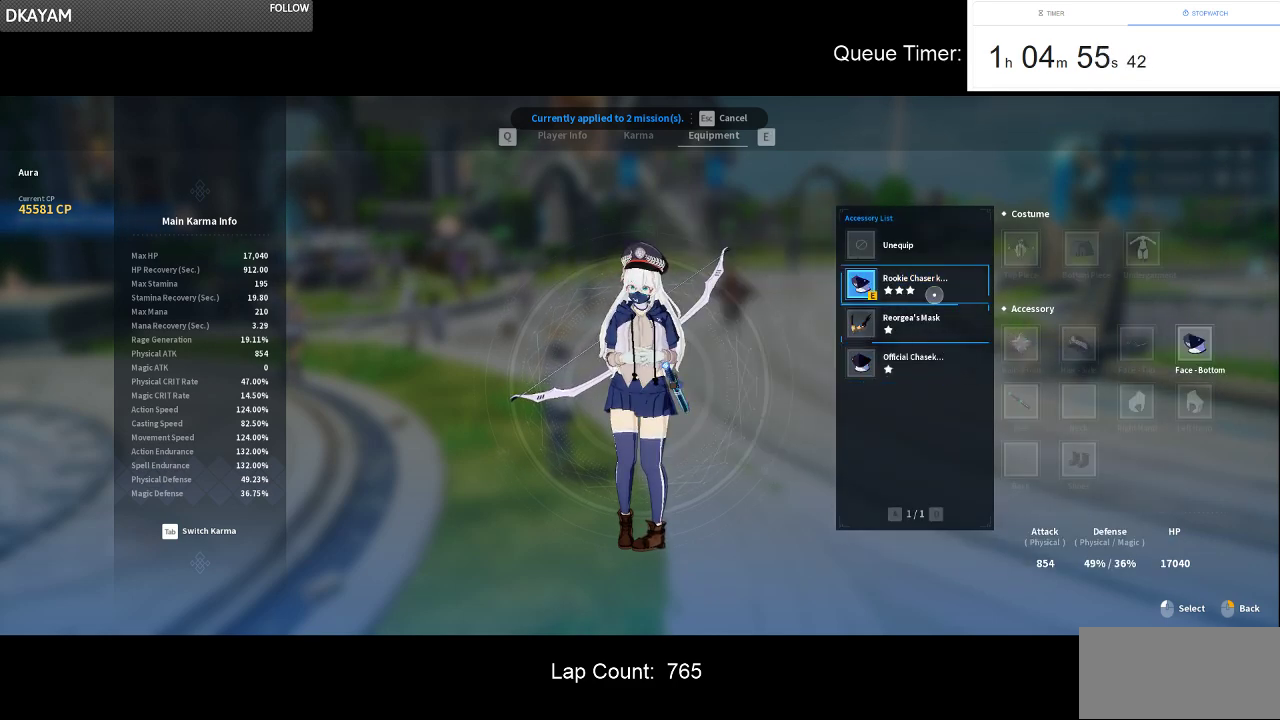
{"keys": [], "mouse": [], "events": []}
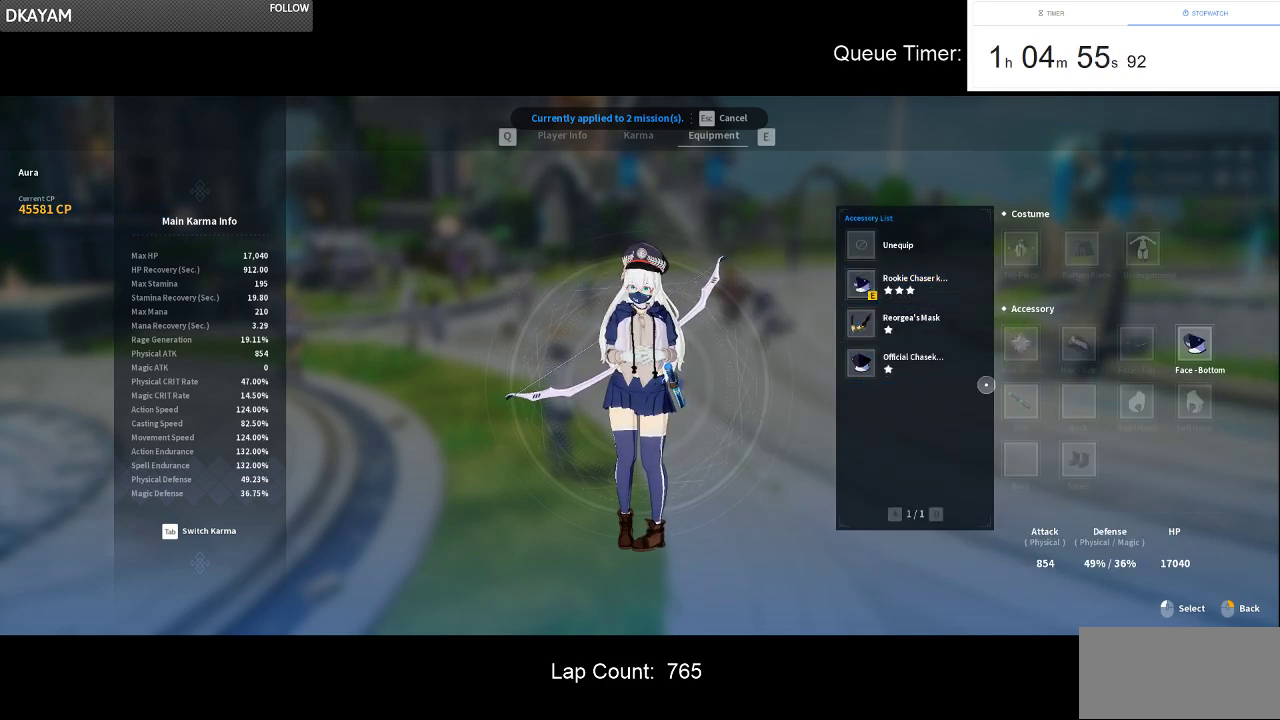
{"keys": [], "mouse": [], "events": [[233, "mouse_left", "down"], [366, "mouse_left", "up"]]}
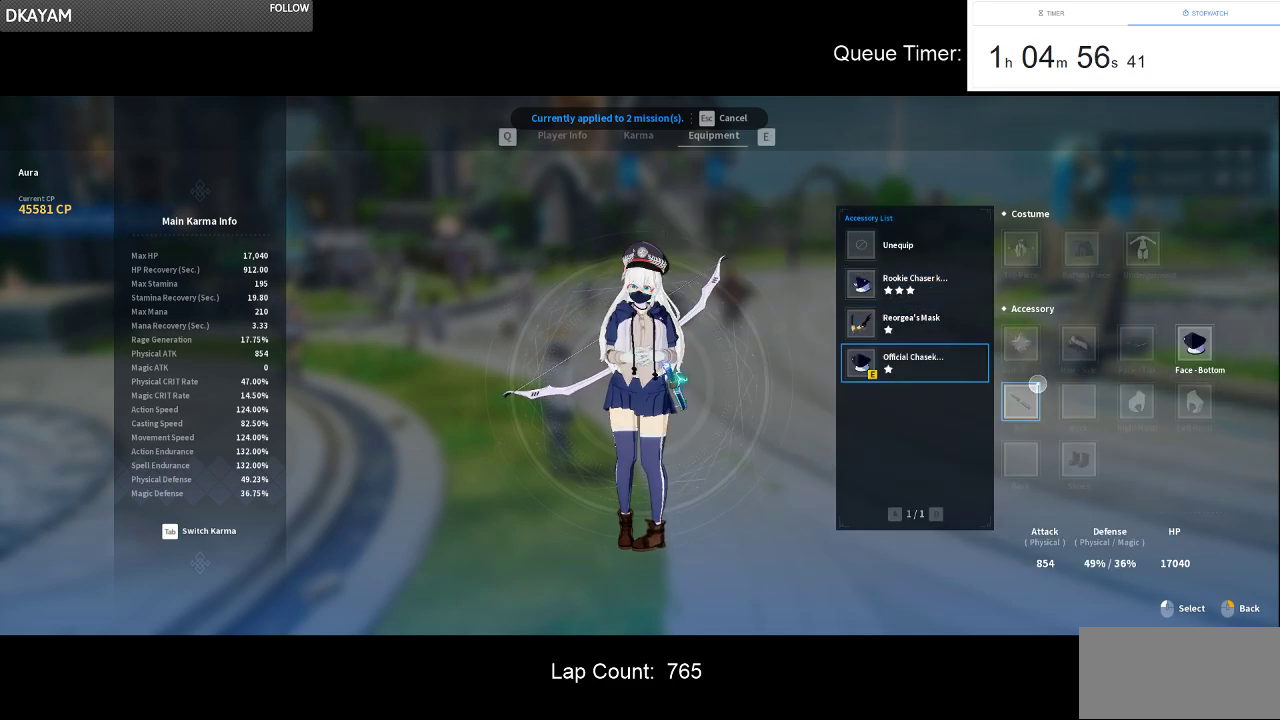
{"keys": [], "mouse": [], "events": []}
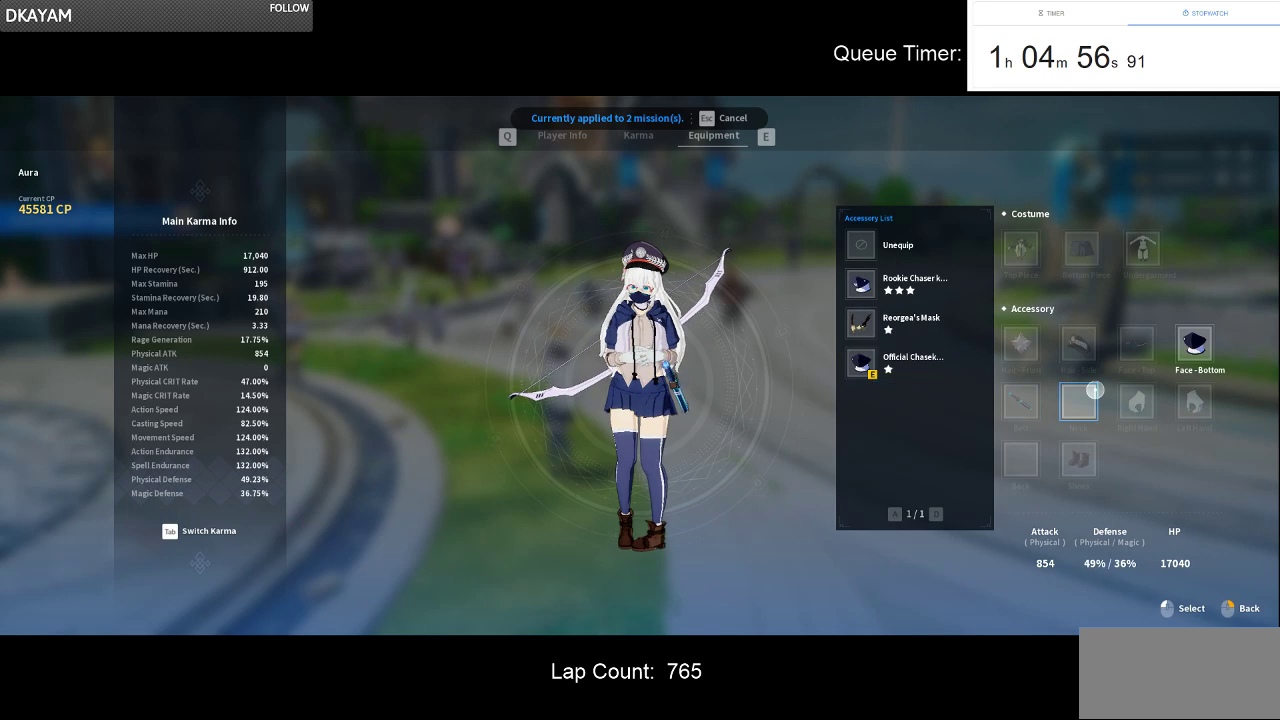
{"keys": [], "mouse": [], "events": []}
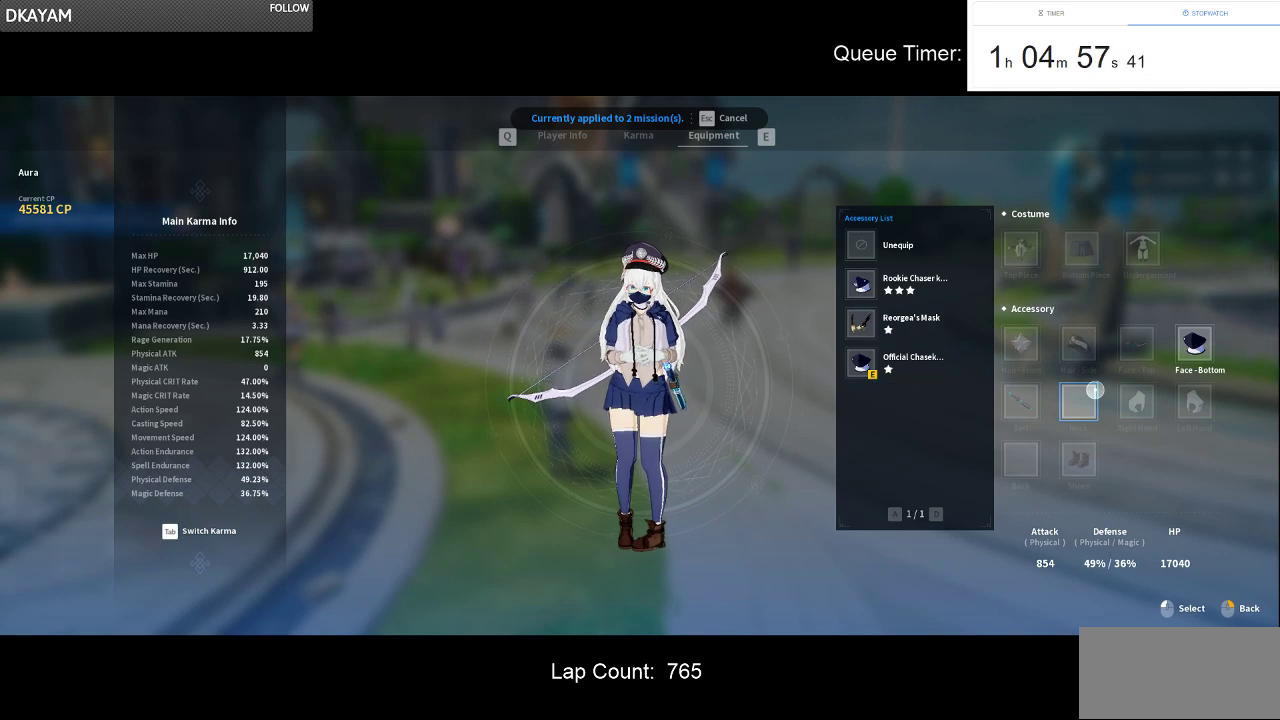
{"keys": [], "mouse": [], "events": []}
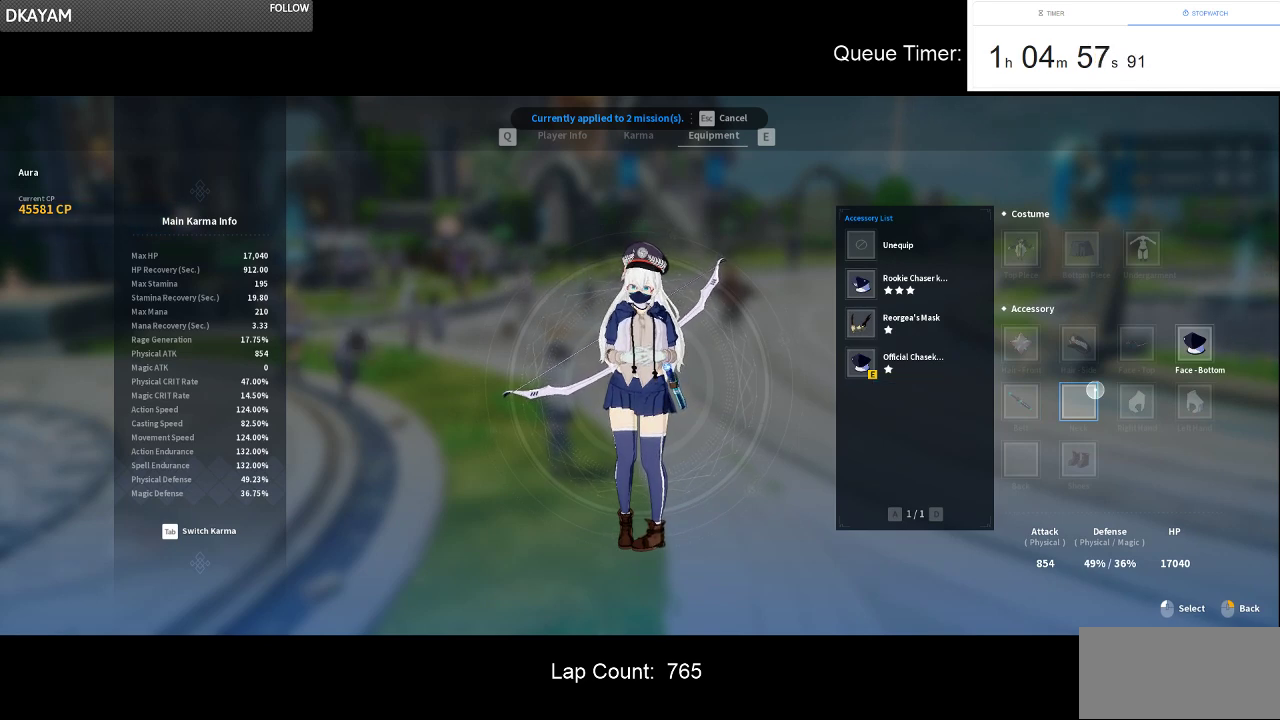
{"keys": [], "mouse": [], "events": []}
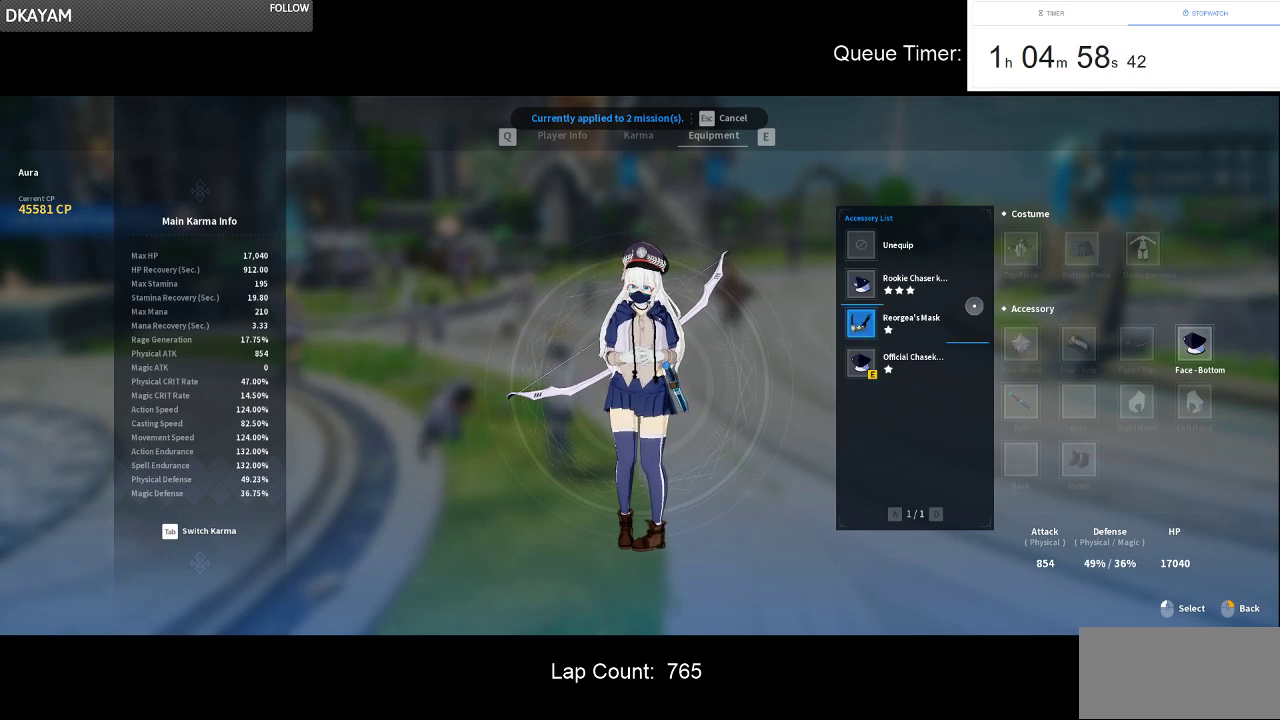
{"keys": [], "mouse": [], "events": []}
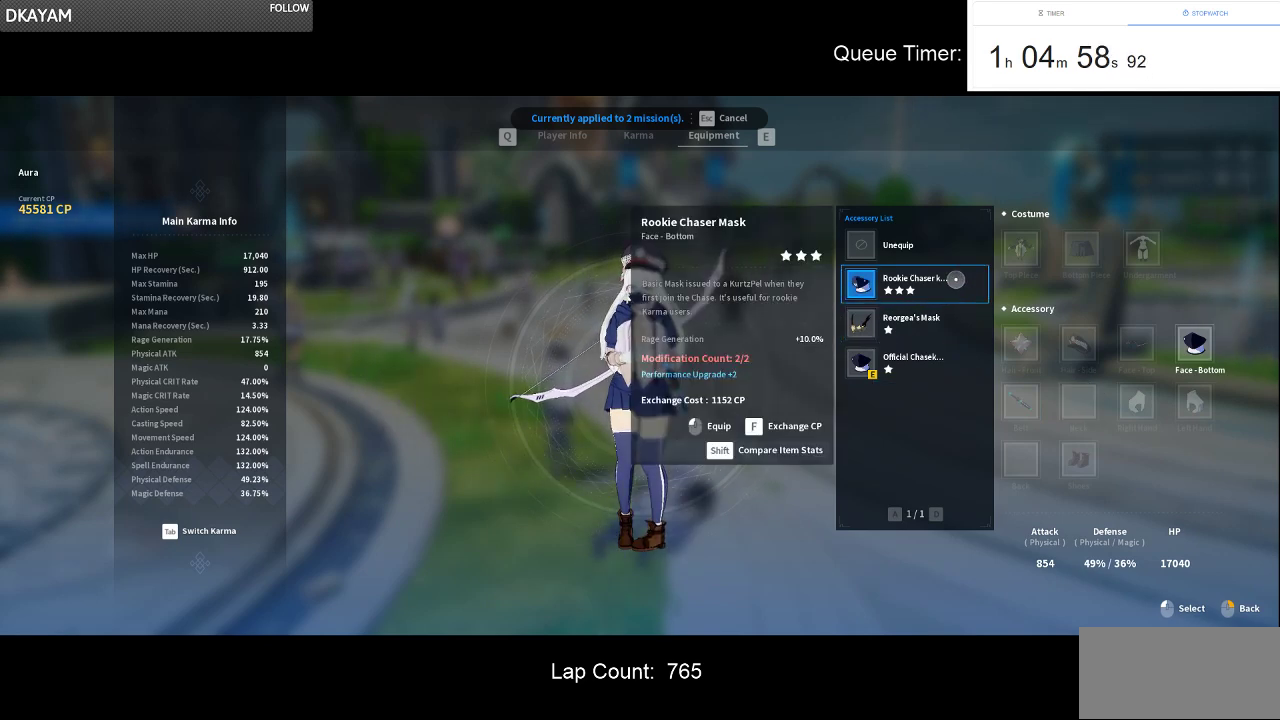
{"keys": [], "mouse": [], "events": [[366, "mouse_left", "down"], [466, "mouse_left", "up"]]}
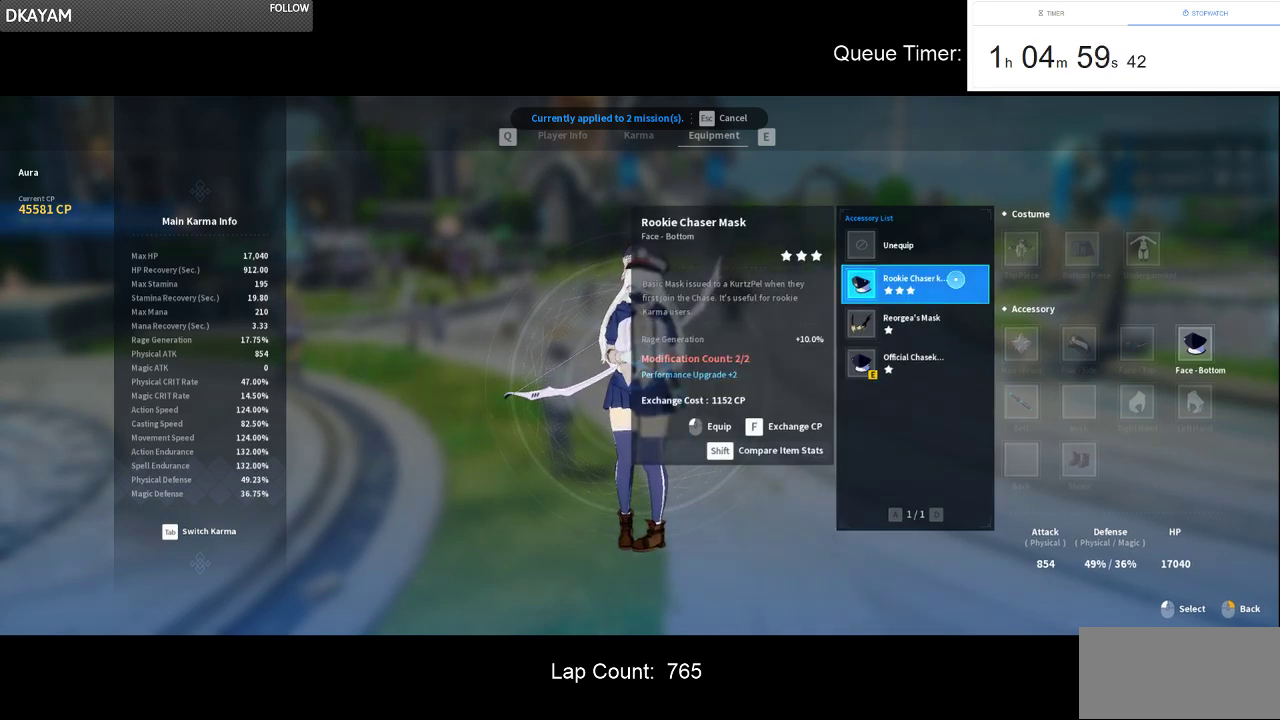
{"keys": [], "mouse": ["right"], "events": [[433, "mouse_right", "down"]]}
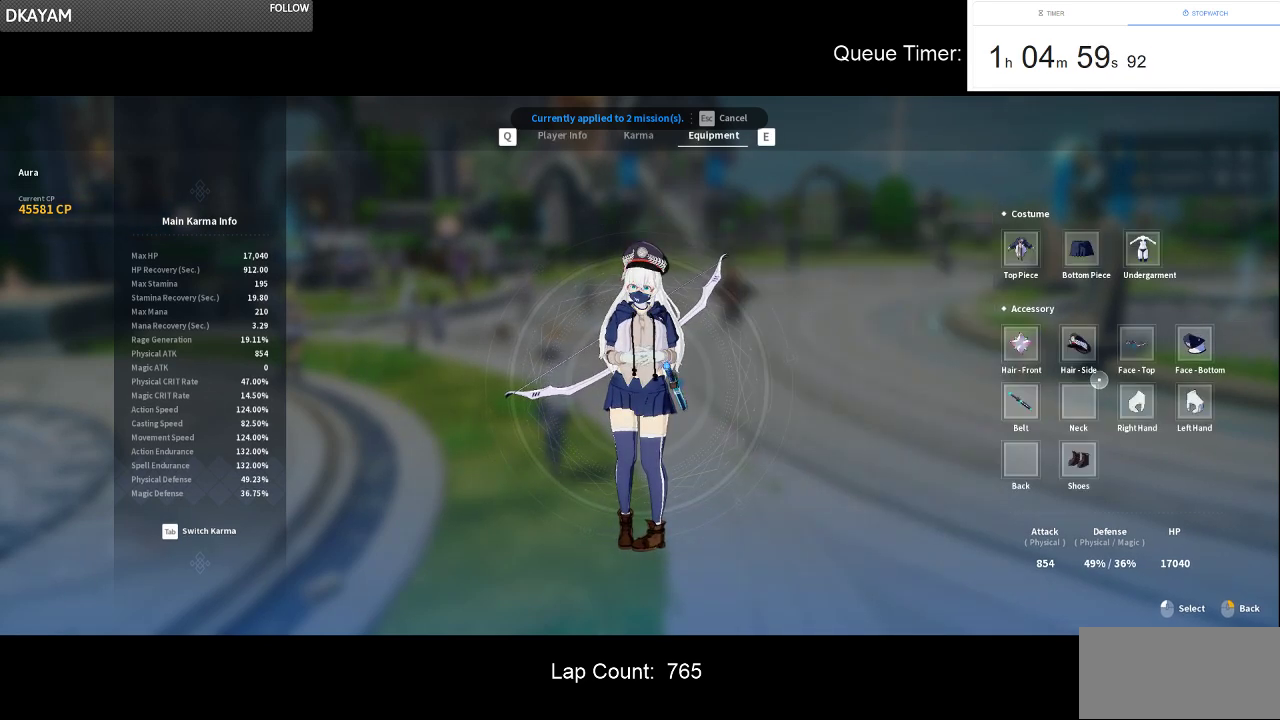
{"keys": [], "mouse": [], "events": [[83, "mouse_right", "up"], [266, "mouse_left", "down"], [400, "mouse_left", "up"]]}
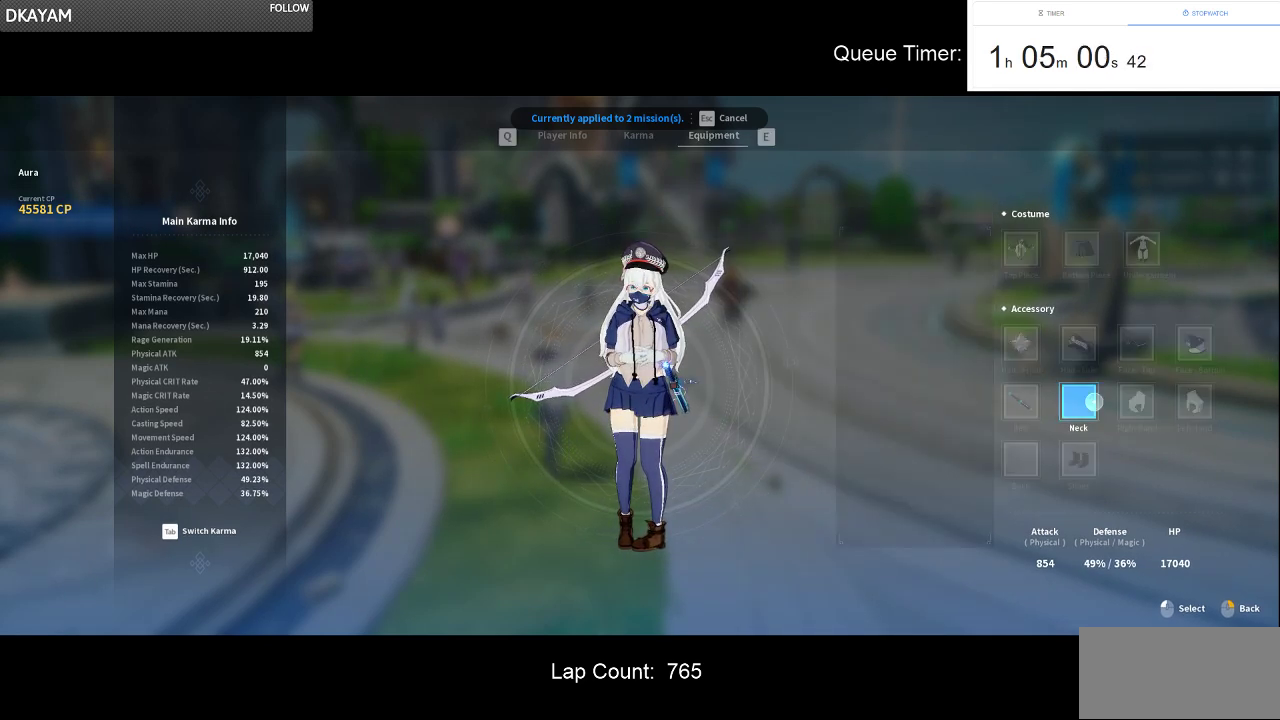
{"keys": [], "mouse": [], "events": []}
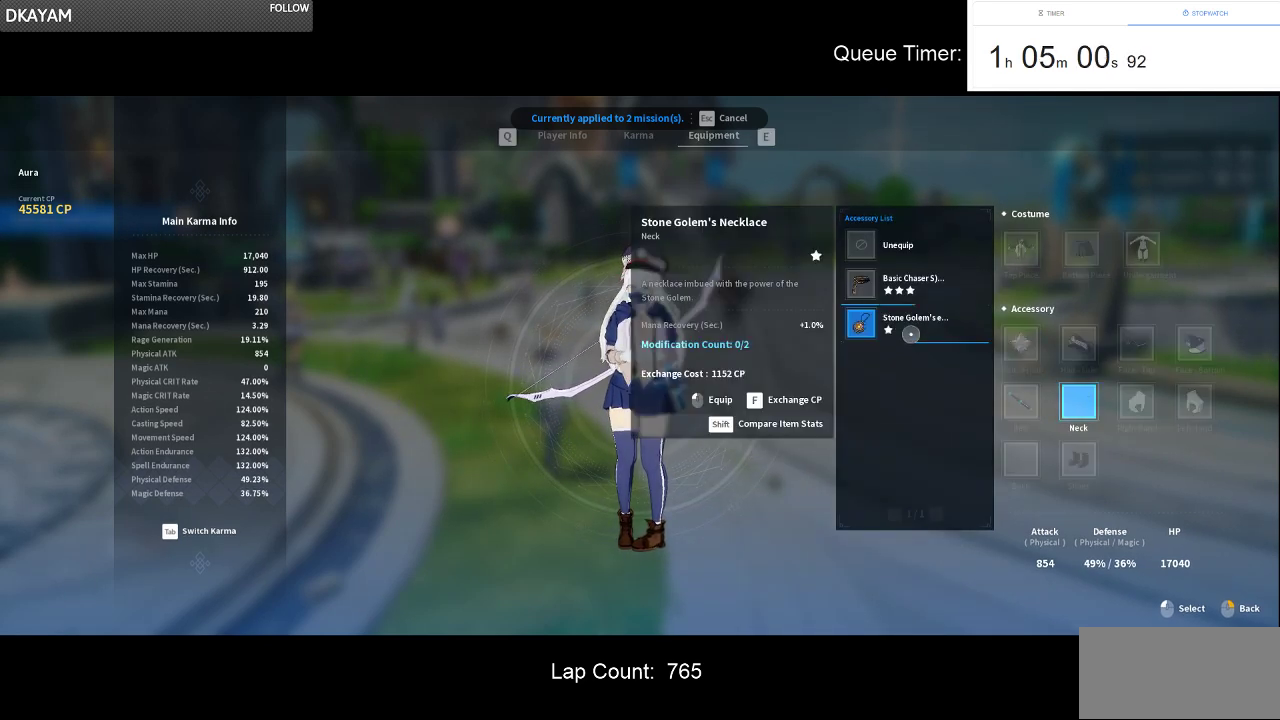
{"keys": [], "mouse": ["left"], "events": [[433, "mouse_left", "down"]]}
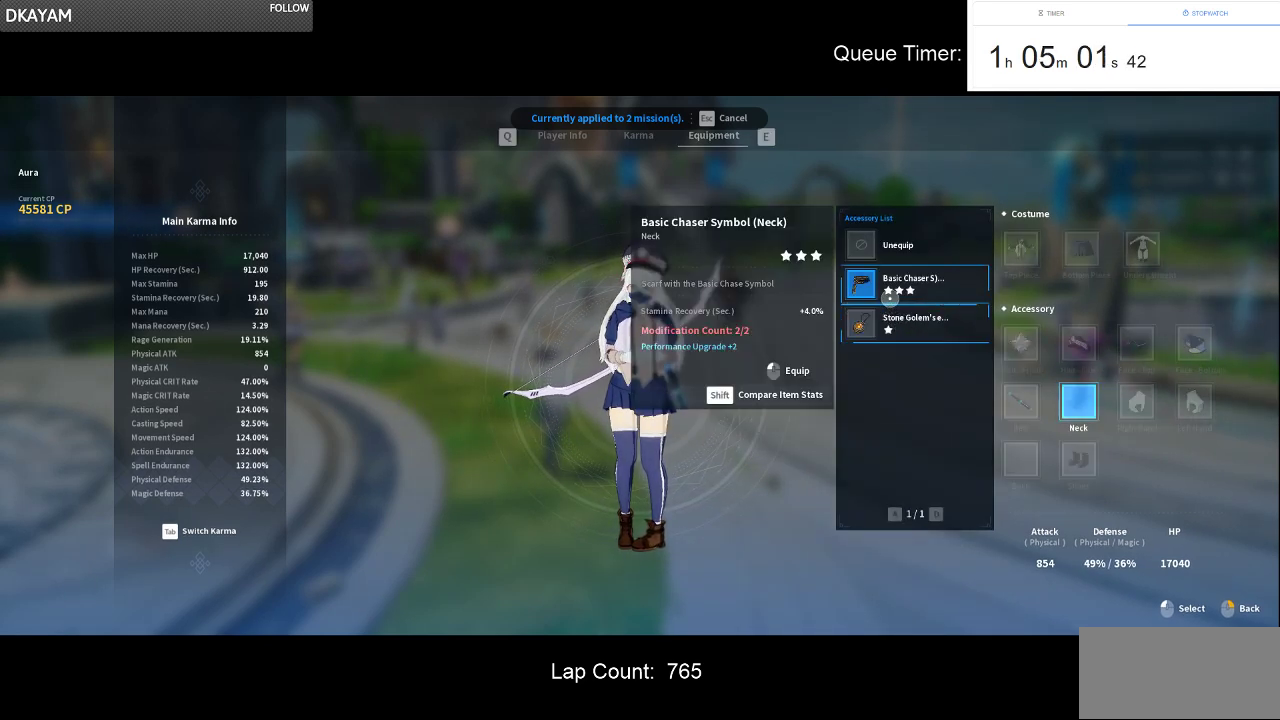
{"keys": [], "mouse": [], "events": [[83, "mouse_left", "up"]]}
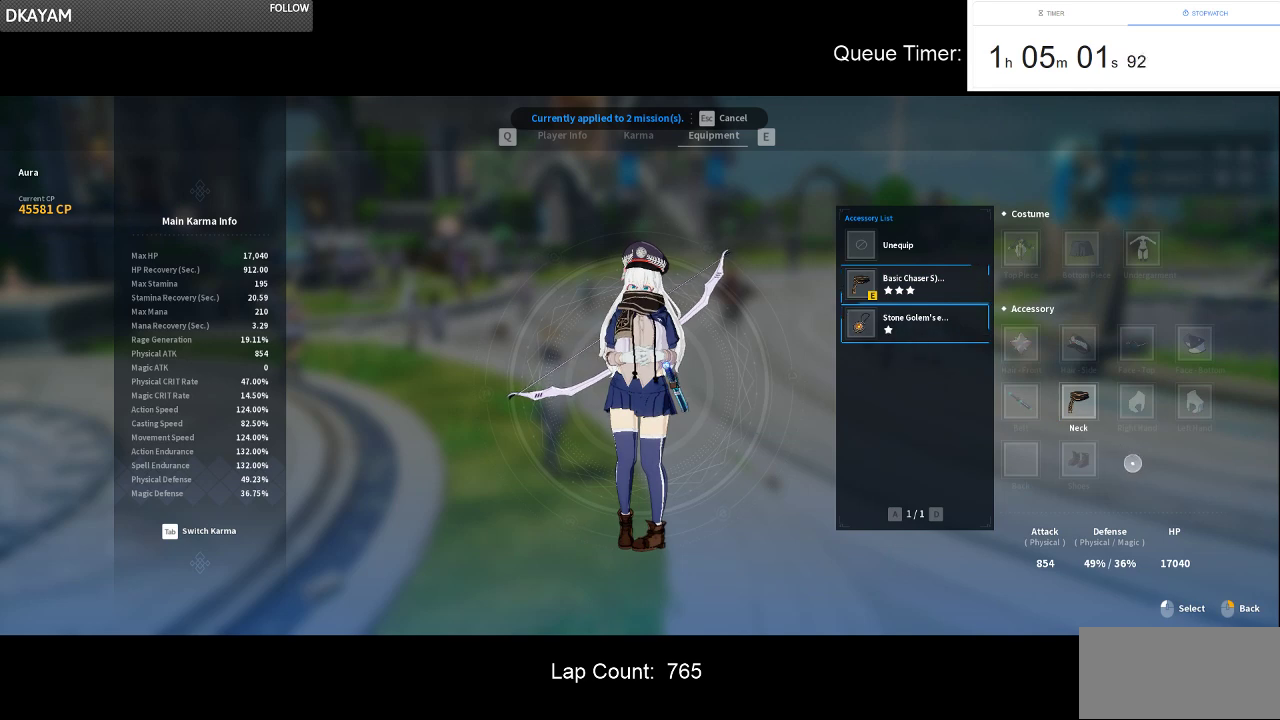
{"keys": [], "mouse": [], "events": [[100, "mouse_right", "down"], [233, "mouse_right", "up"]]}